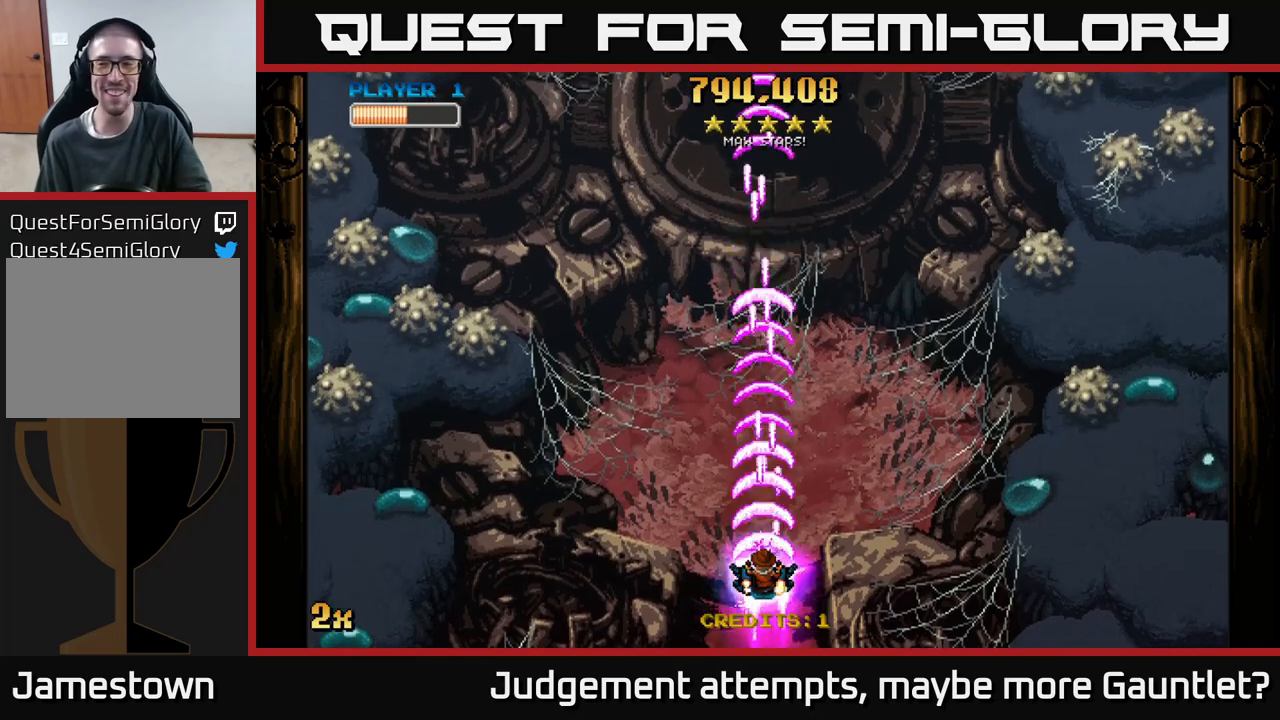
Gameplay with a controller (Xbox layout); each line is a JSON object with the inputs held at the frame after it. "events" lists button and stick changes between this image and that frame as [ms after this image, input, new state], when the widget could be followed in between. Not read: right_stick.
{"buttons": ["A"], "left_stick": "center", "events": []}
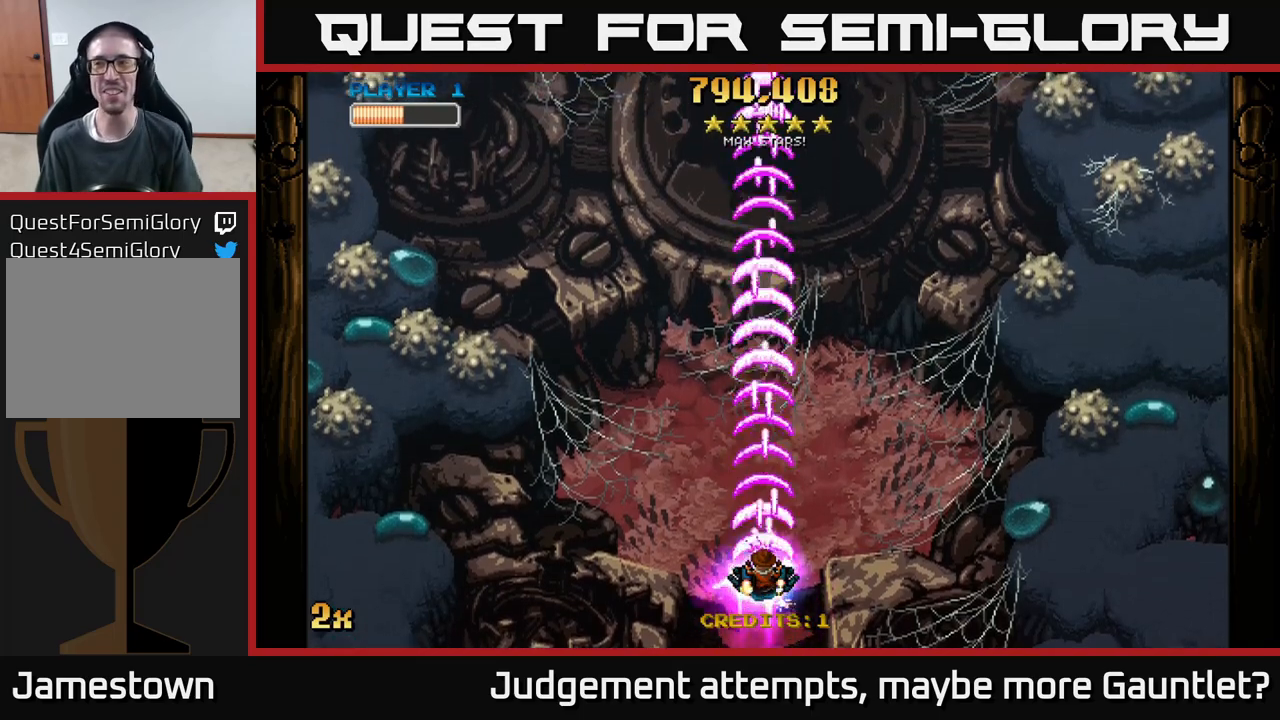
{"buttons": ["A", "X"], "left_stick": "up", "events": [[267, "left_stick", "up"], [383, "X", "down"]]}
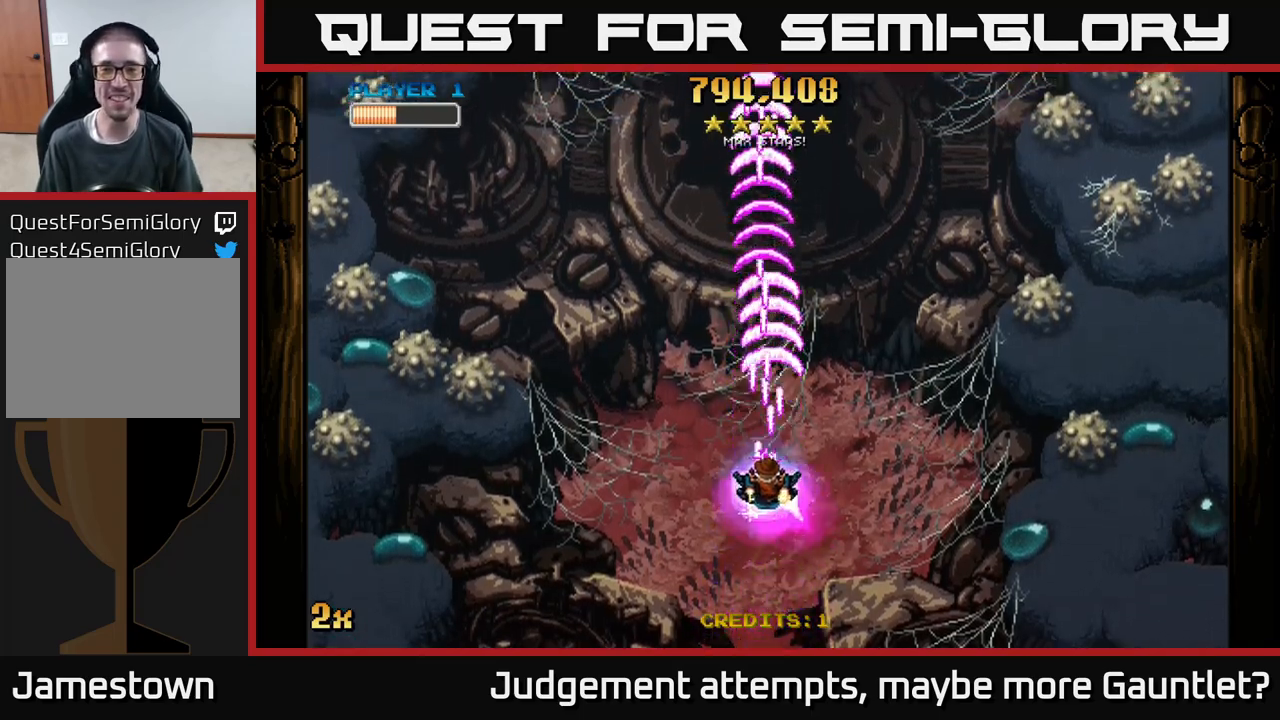
{"buttons": ["A"], "left_stick": "down", "events": [[33, "X", "up"], [200, "left_stick", "down"]]}
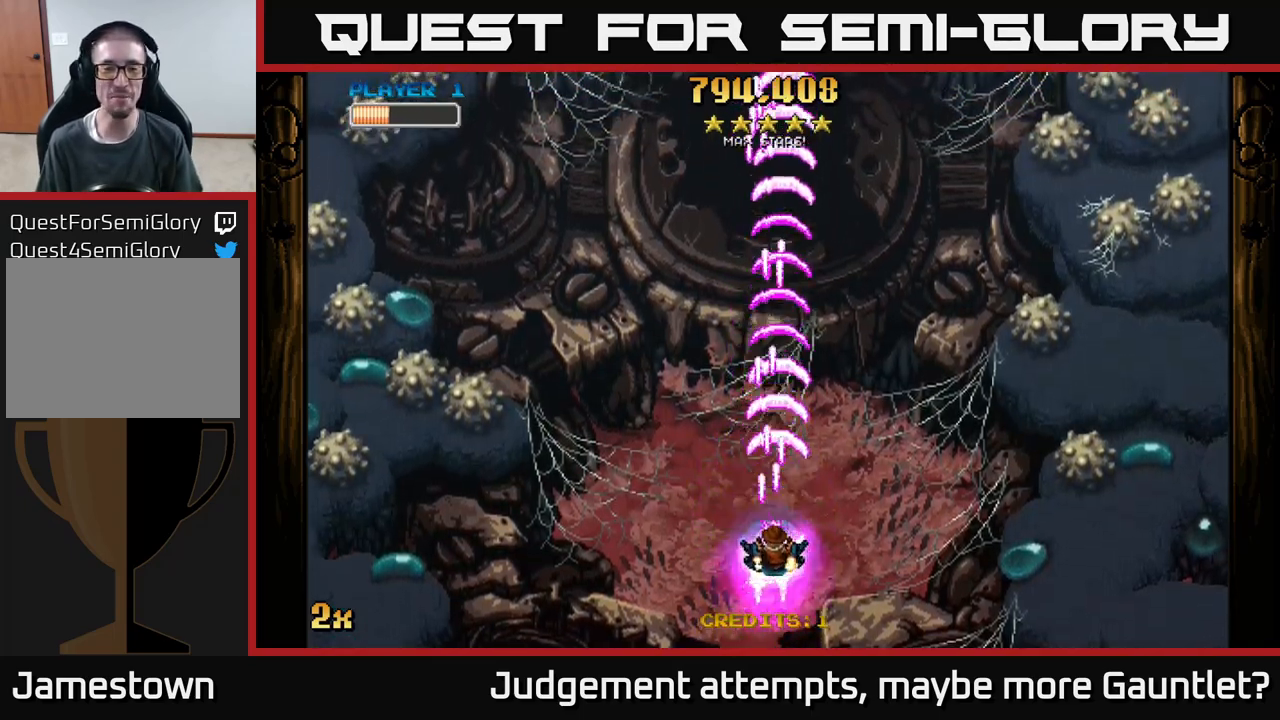
{"buttons": ["A"], "left_stick": "center", "events": [[100, "left_stick", "up"], [150, "X", "down"], [300, "X", "up"], [500, "left_stick", "center"]]}
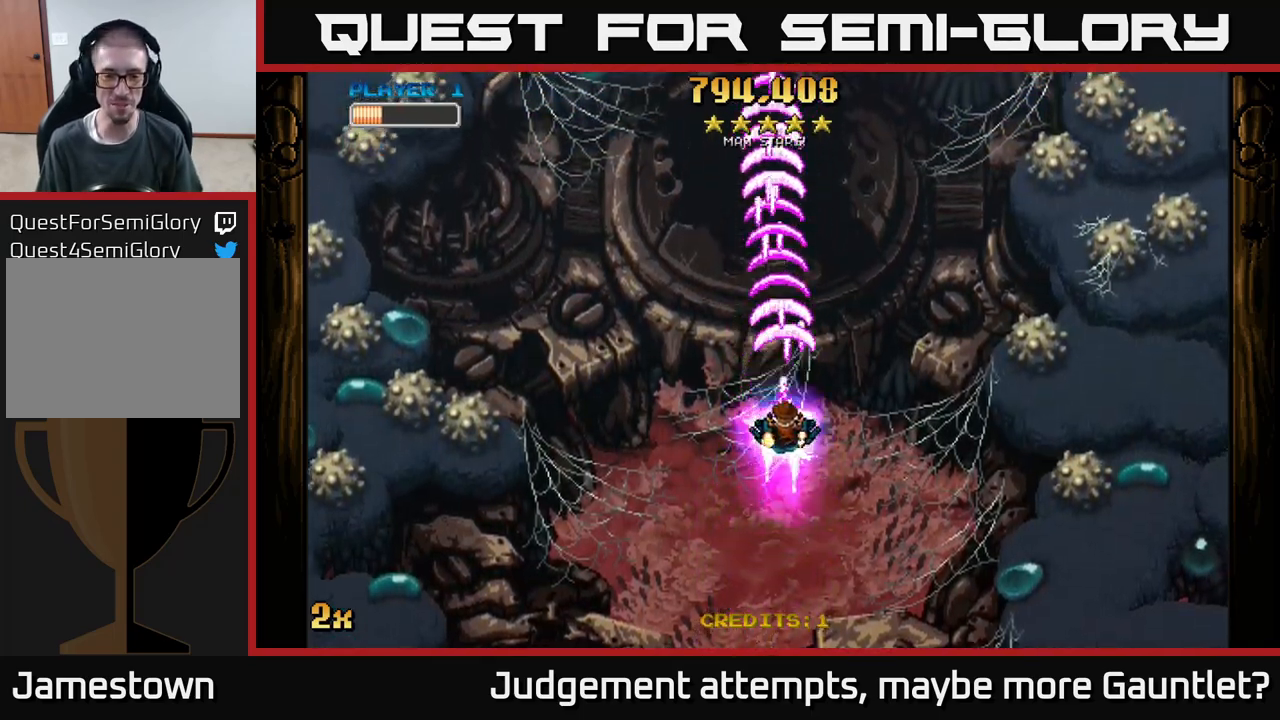
{"buttons": ["A"], "left_stick": "down", "events": [[167, "left_stick", "down"]]}
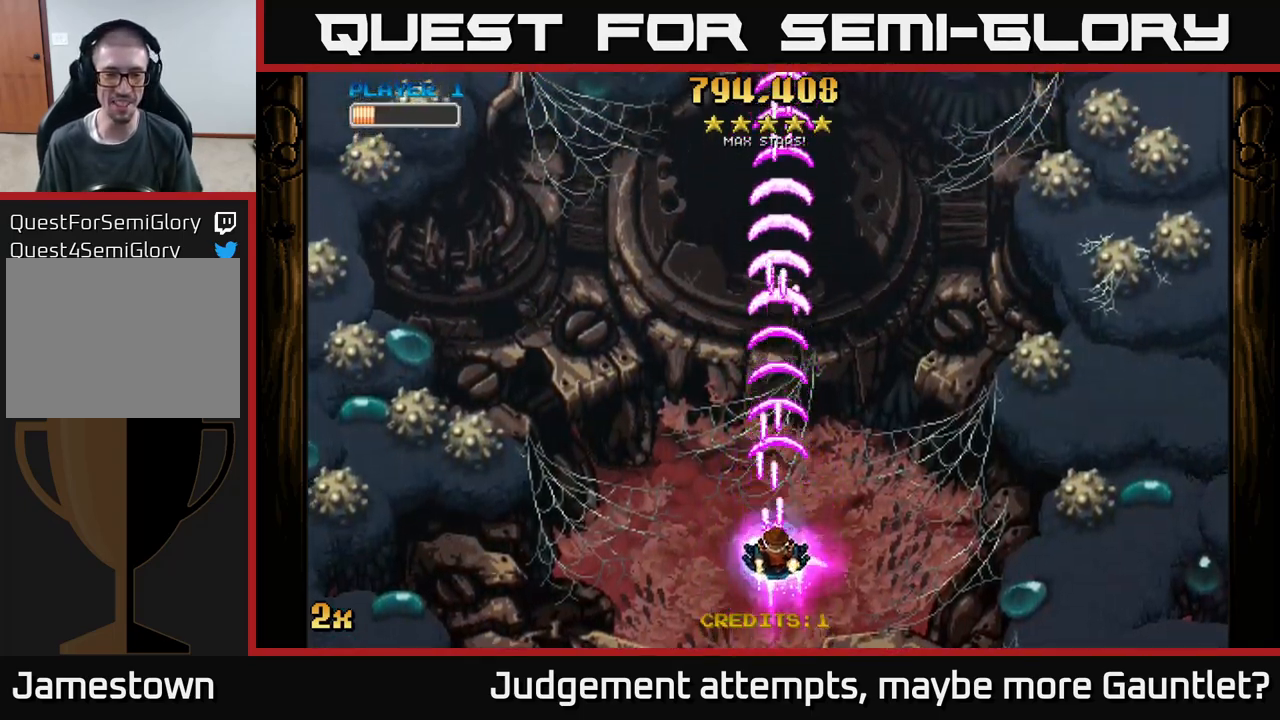
{"buttons": ["A"], "left_stick": "center", "events": [[133, "left_stick", "up"], [183, "X", "down"], [300, "X", "up"], [400, "left_stick", "center"]]}
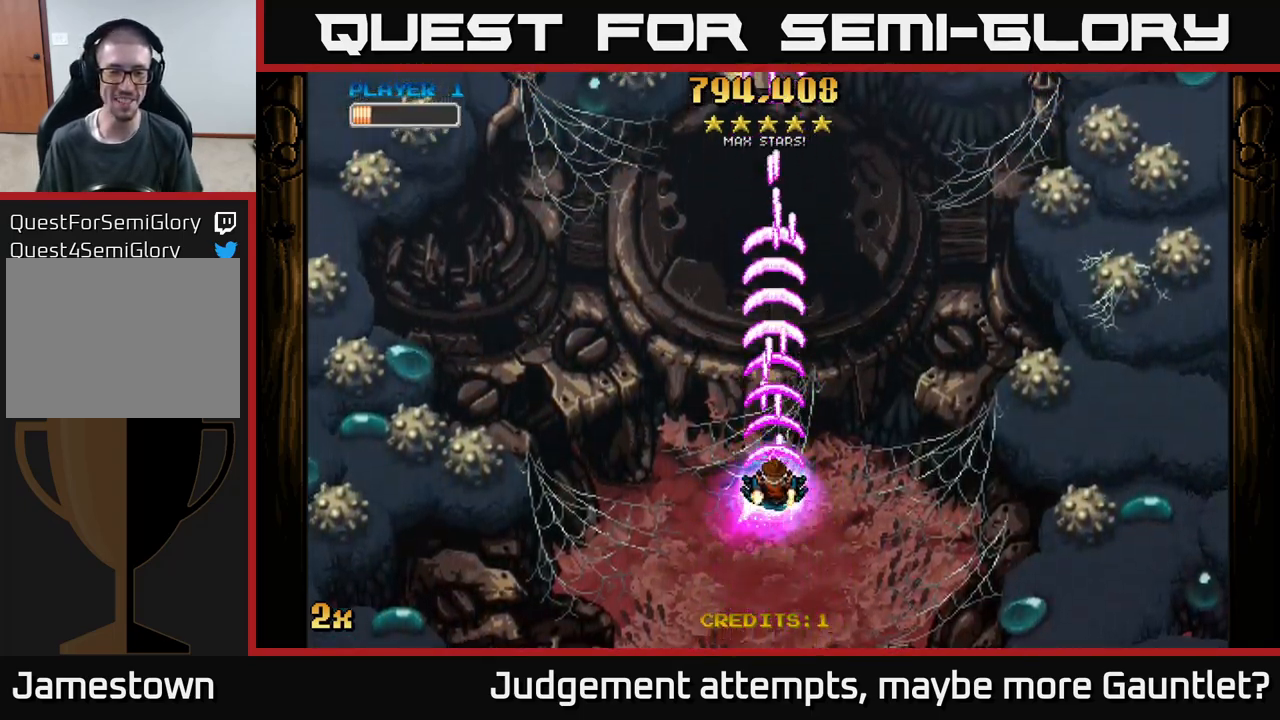
{"buttons": ["A"], "left_stick": "down", "events": [[467, "left_stick", "down"]]}
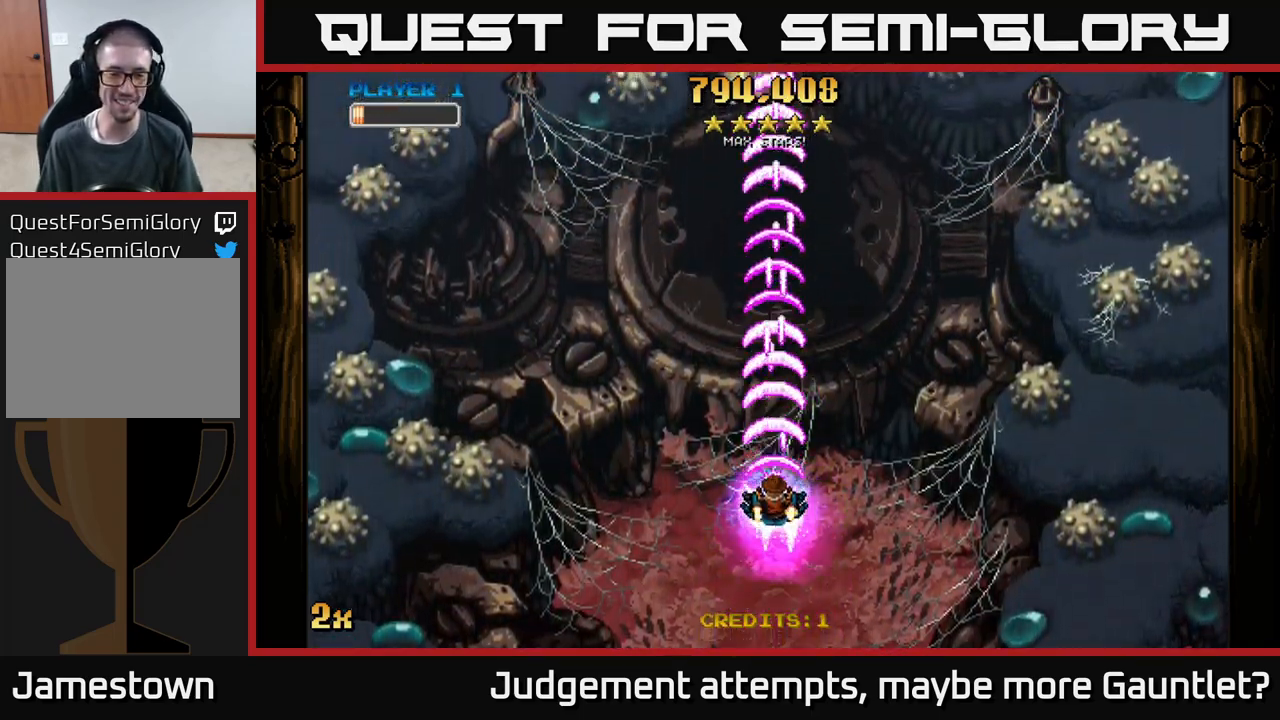
{"buttons": ["A"], "left_stick": "center", "events": [[183, "left_stick", "center"]]}
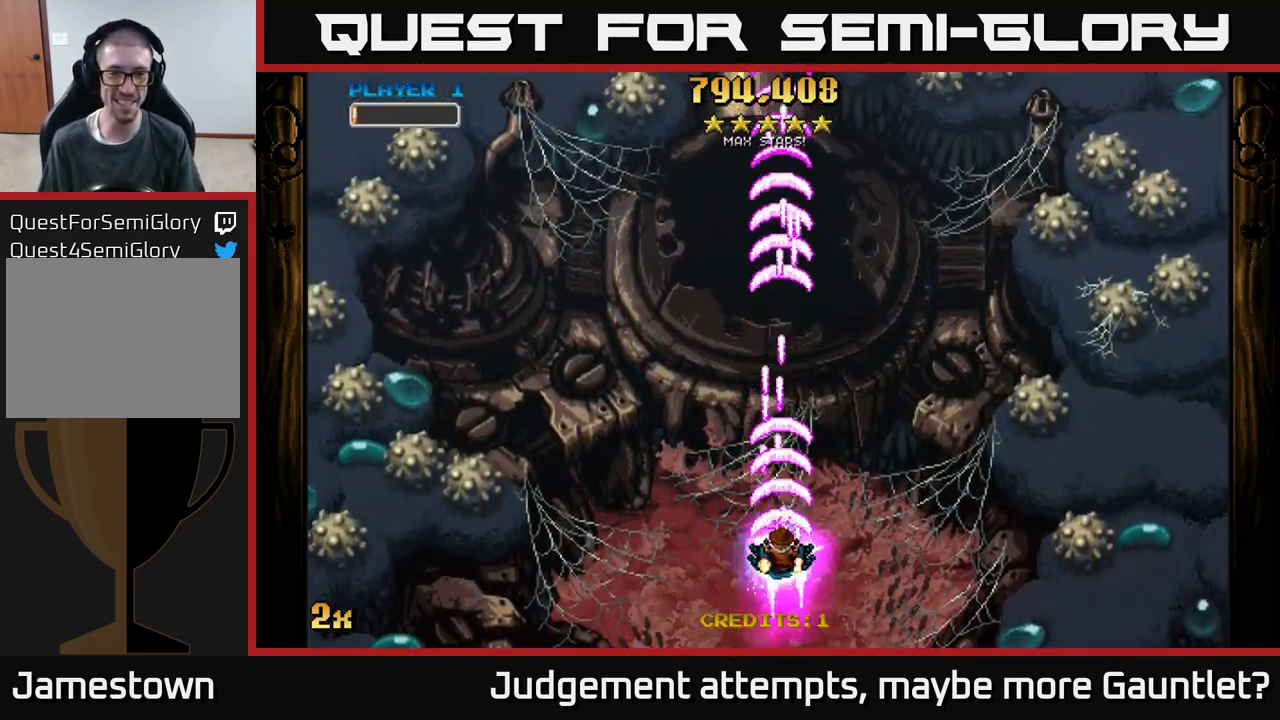
{"buttons": ["A"], "left_stick": "center", "events": [[117, "left_stick", "up"], [167, "A", "up"], [317, "left_stick", "center"], [433, "A", "down"]]}
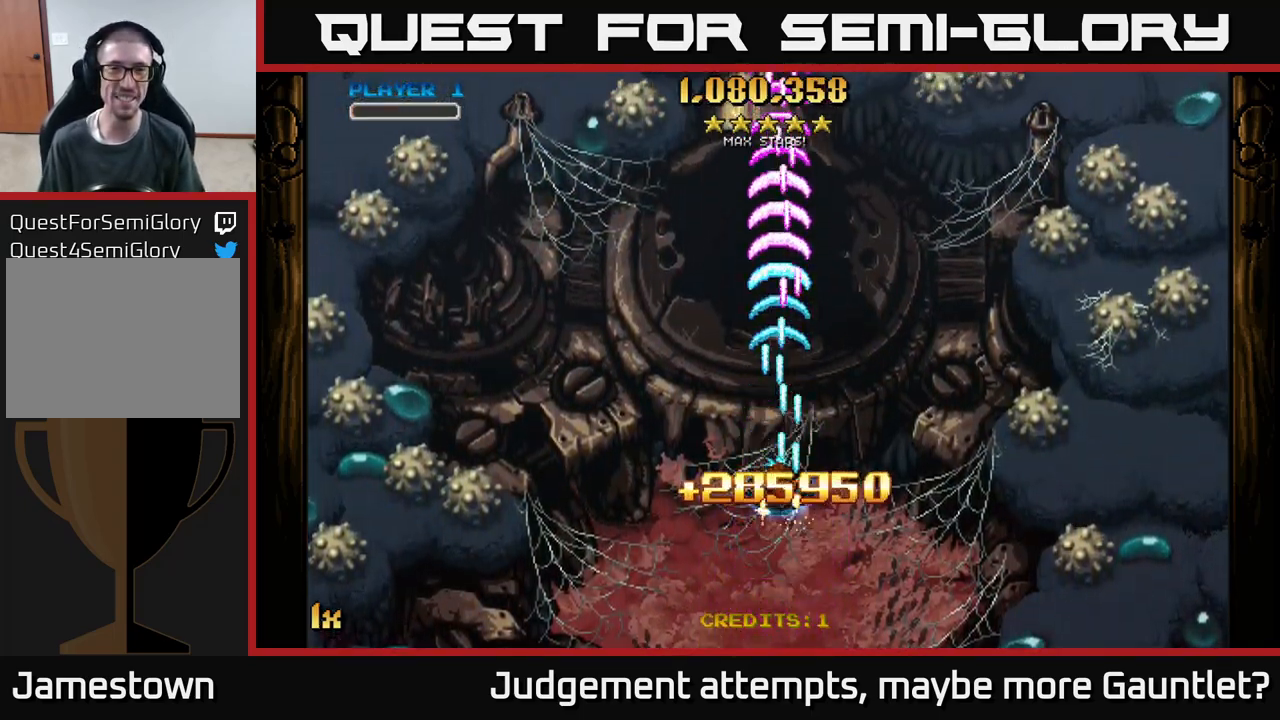
{"buttons": ["A"], "left_stick": "down", "events": [[350, "left_stick", "down"]]}
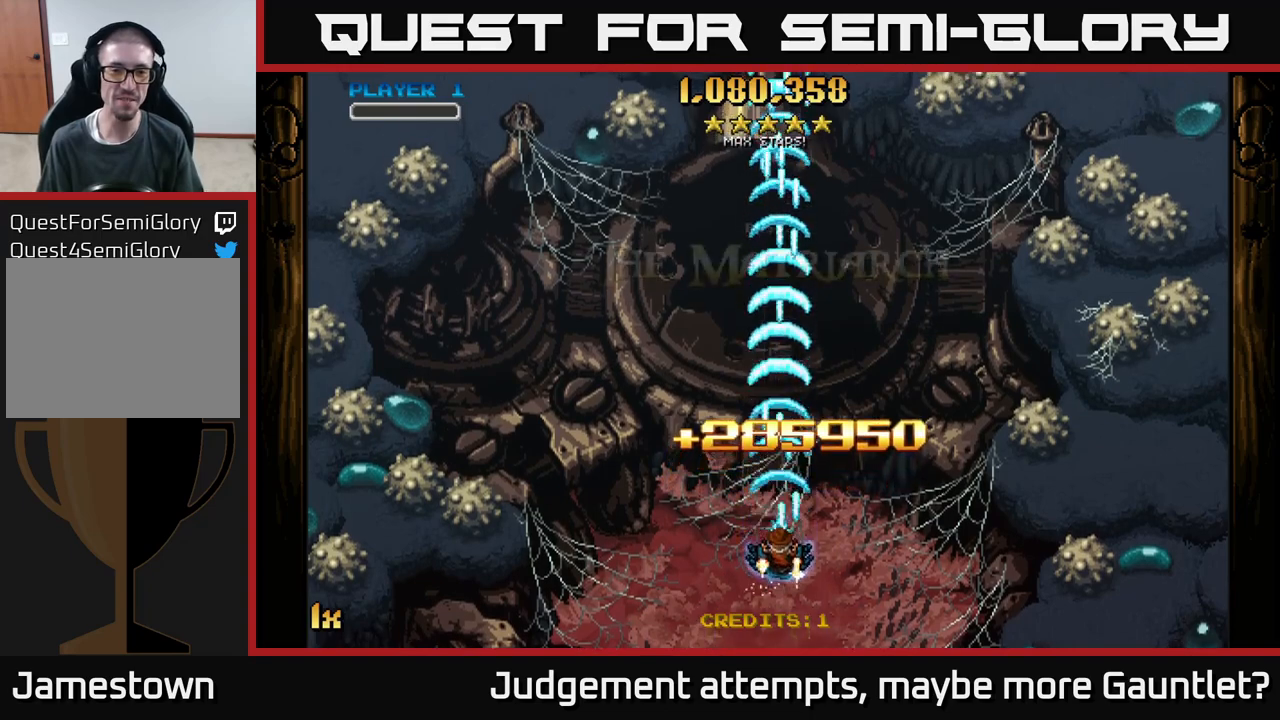
{"buttons": ["A", "X"], "left_stick": "up", "events": [[267, "left_stick", "center"], [333, "left_stick", "up"], [417, "X", "down"]]}
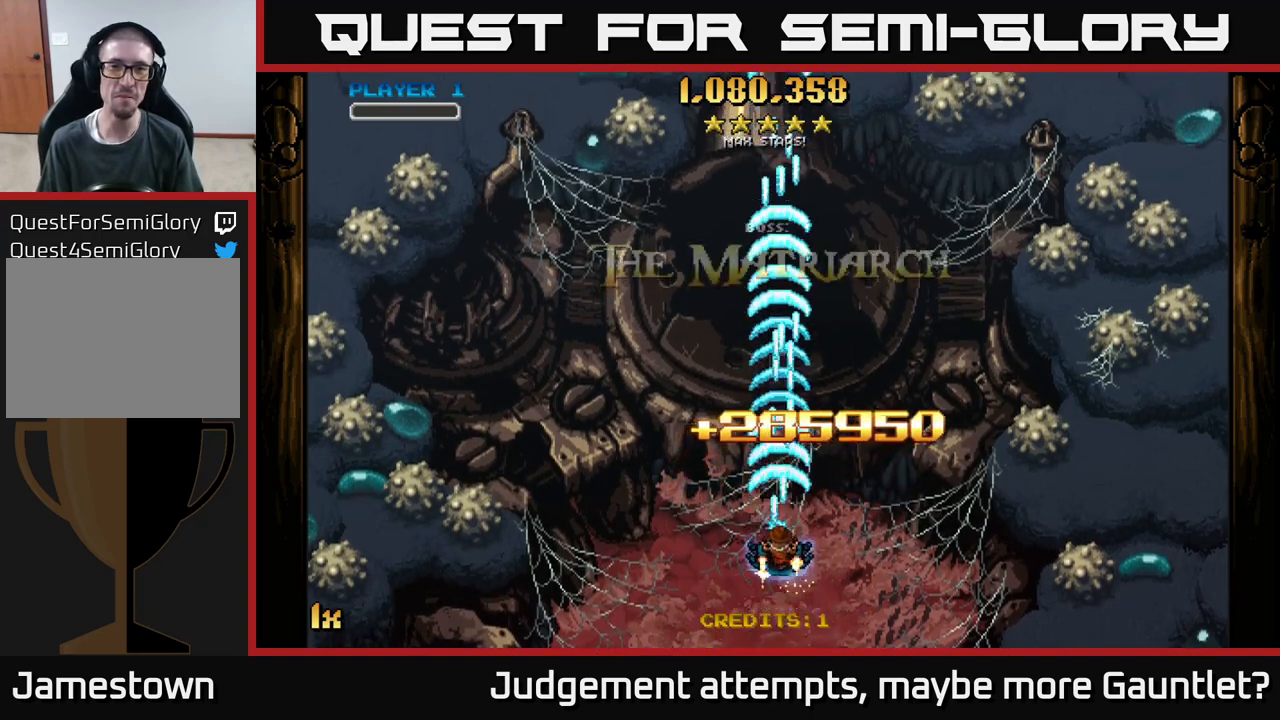
{"buttons": ["A"], "left_stick": "center", "events": [[67, "X", "up"], [233, "left_stick", "center"]]}
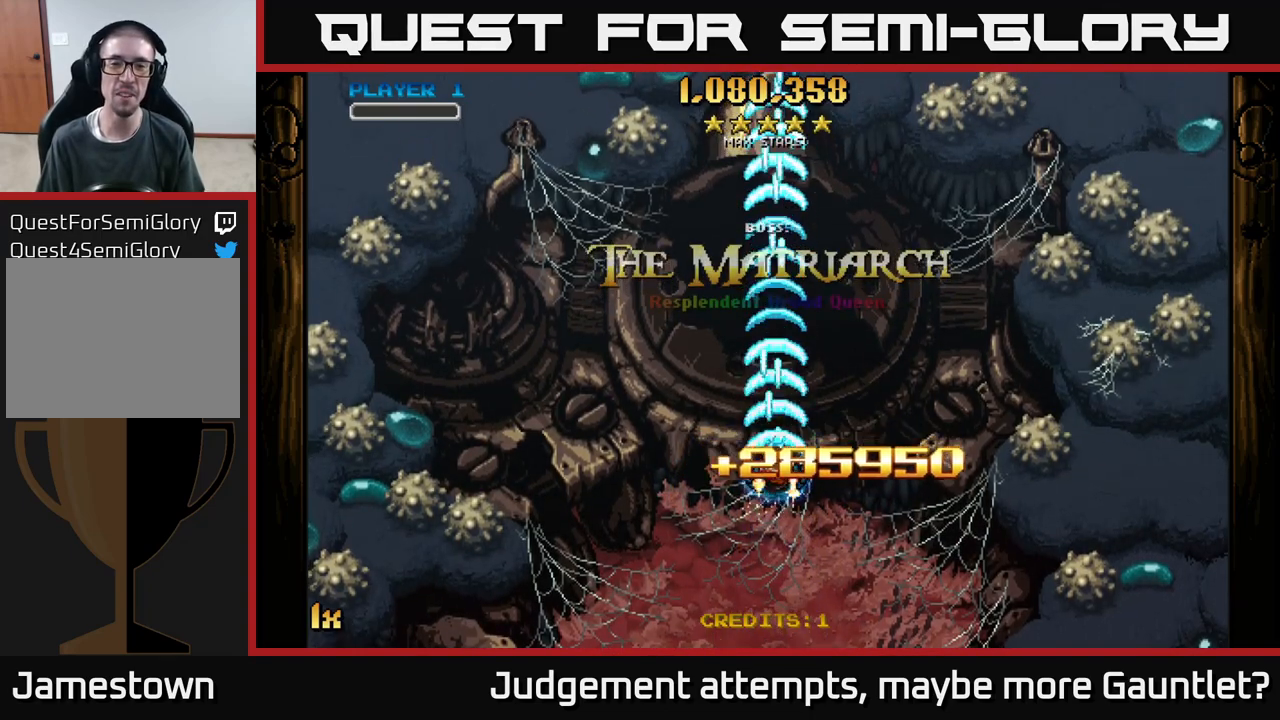
{"buttons": ["A"], "left_stick": "center", "events": []}
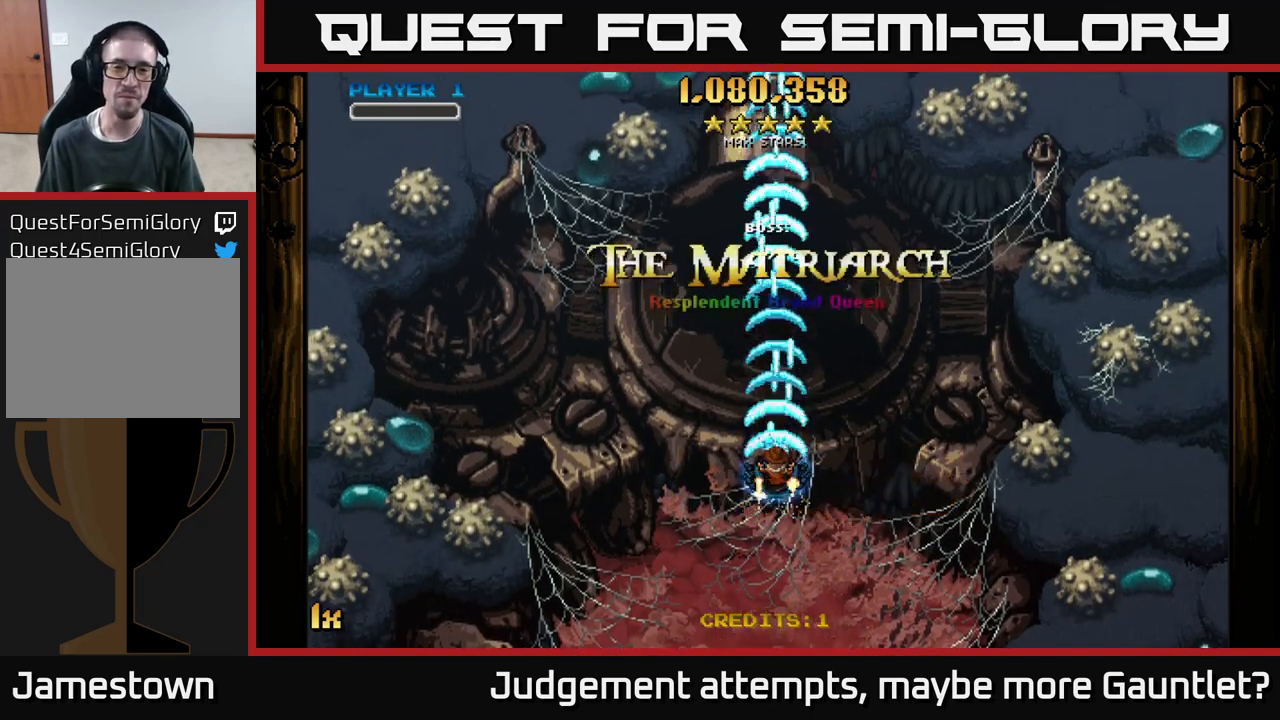
{"buttons": ["A"], "left_stick": "center", "events": []}
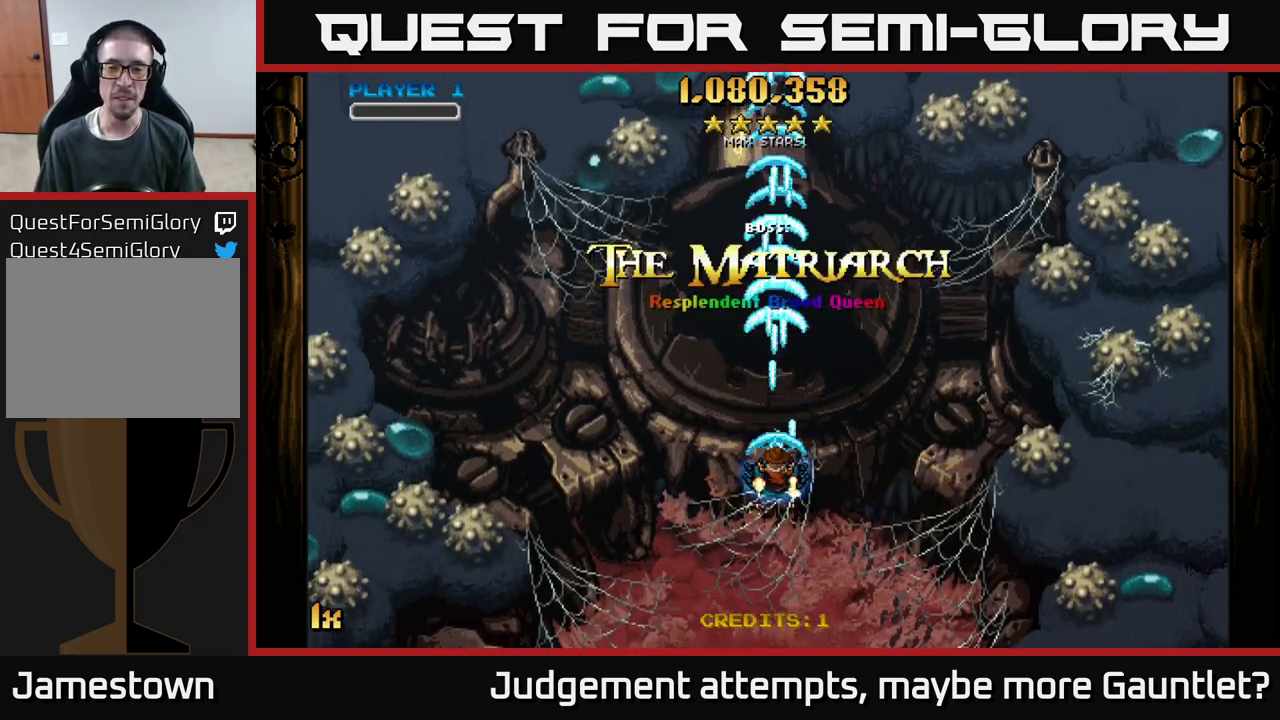
{"buttons": ["A"], "left_stick": "center", "events": []}
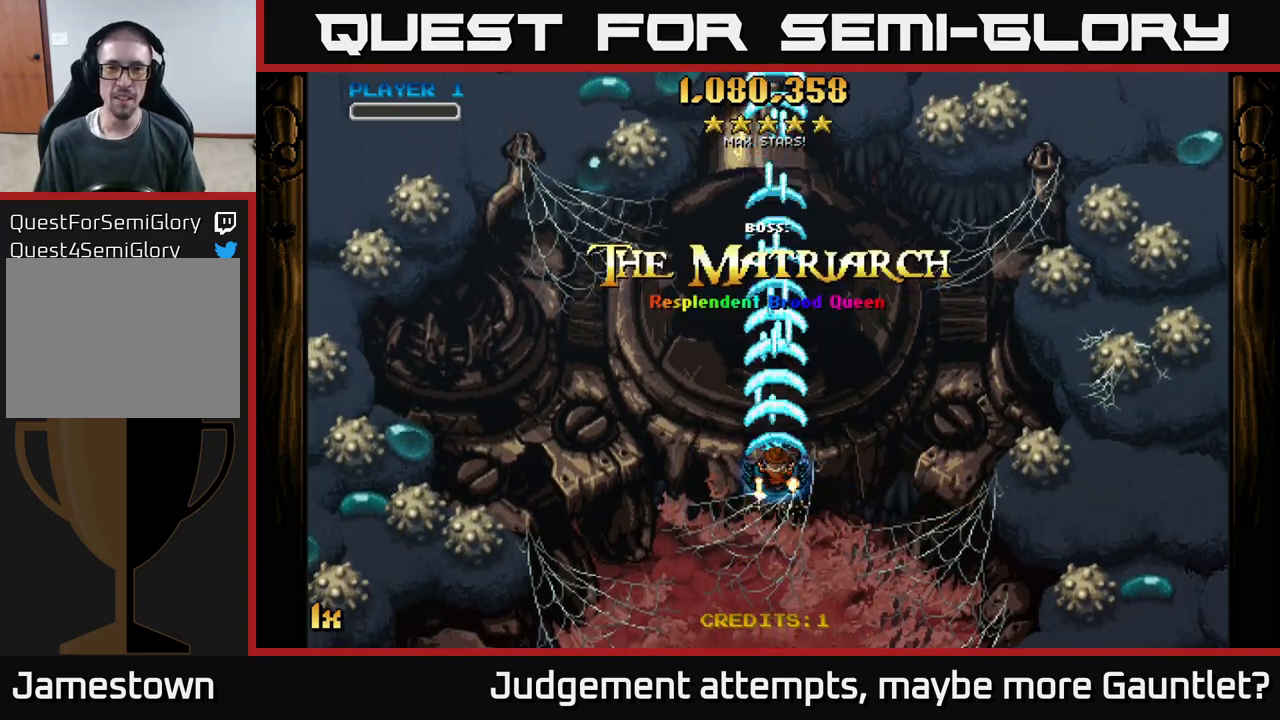
{"buttons": ["A"], "left_stick": "down", "events": [[400, "left_stick", "down"]]}
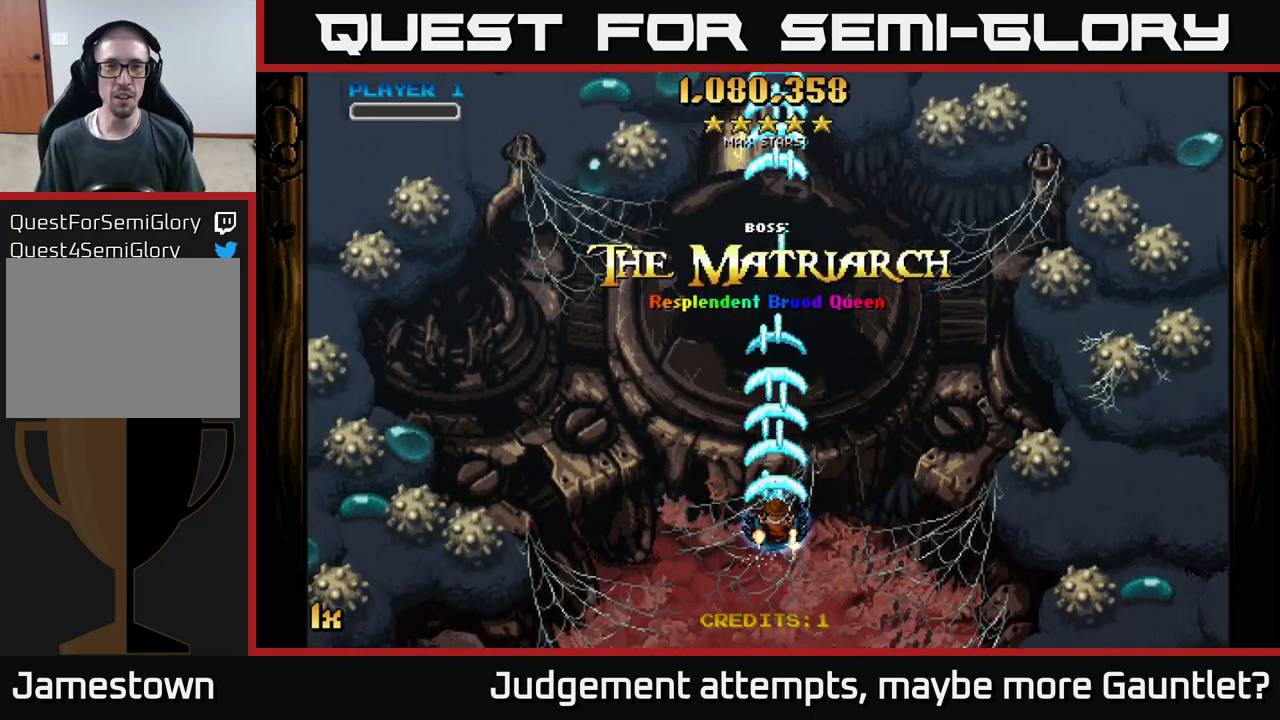
{"buttons": ["A"], "left_stick": "center", "events": [[367, "left_stick", "center"]]}
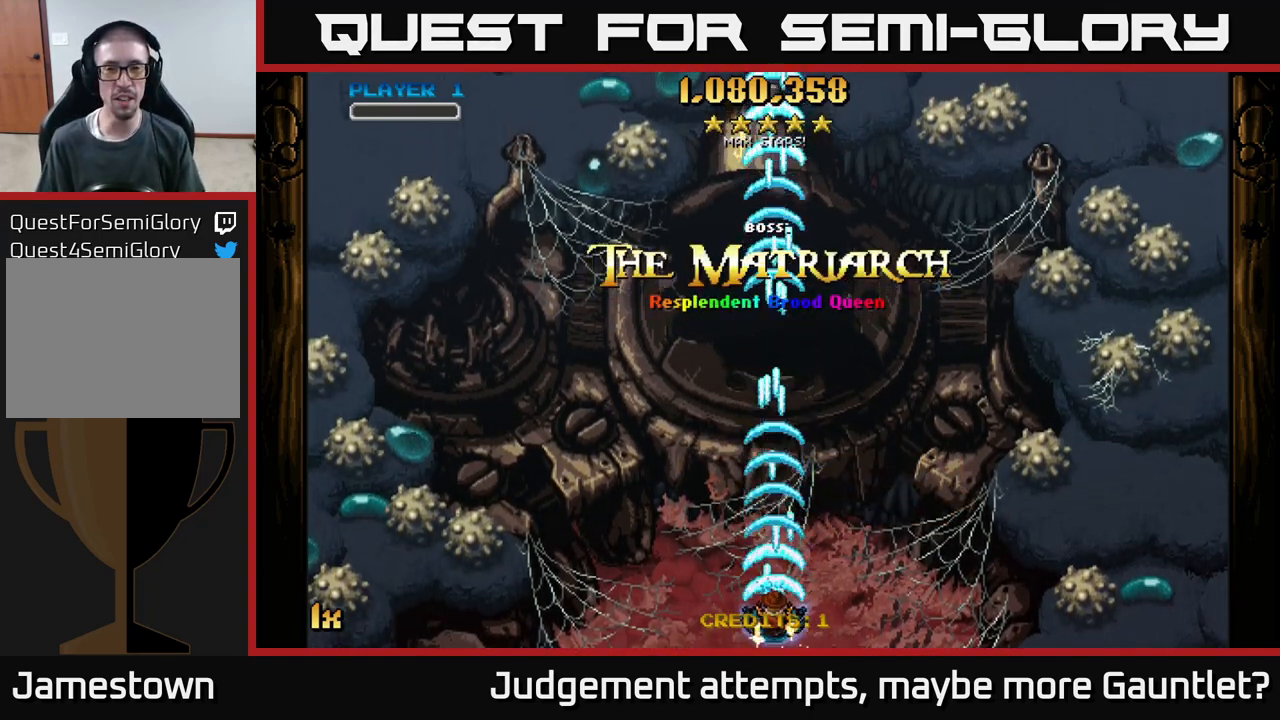
{"buttons": ["A"], "left_stick": "center", "events": []}
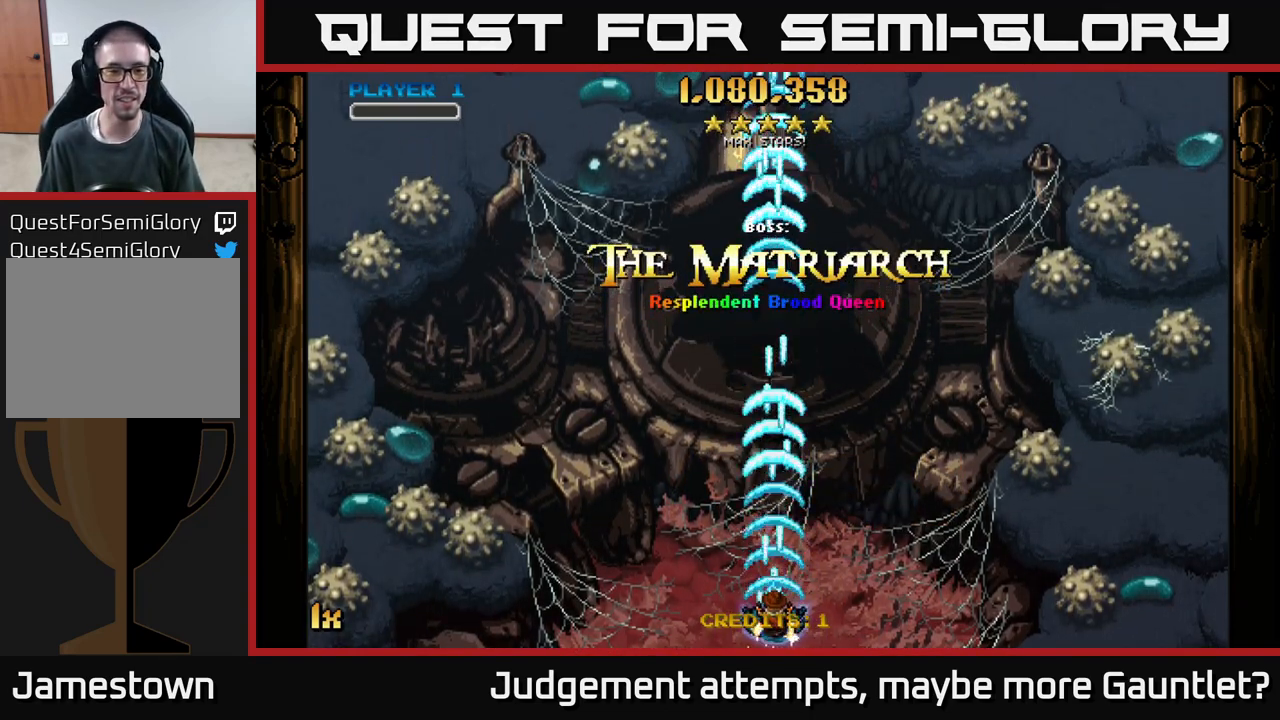
{"buttons": ["A"], "left_stick": "center", "events": []}
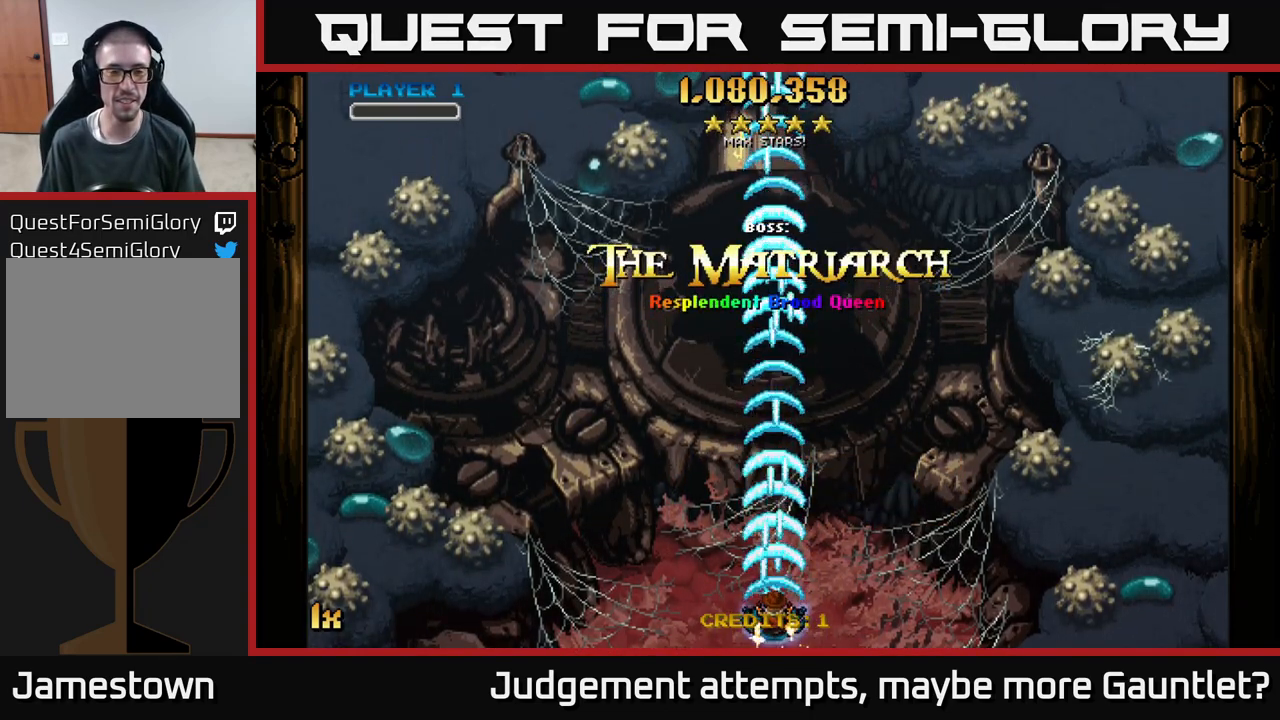
{"buttons": ["A"], "left_stick": "center", "events": []}
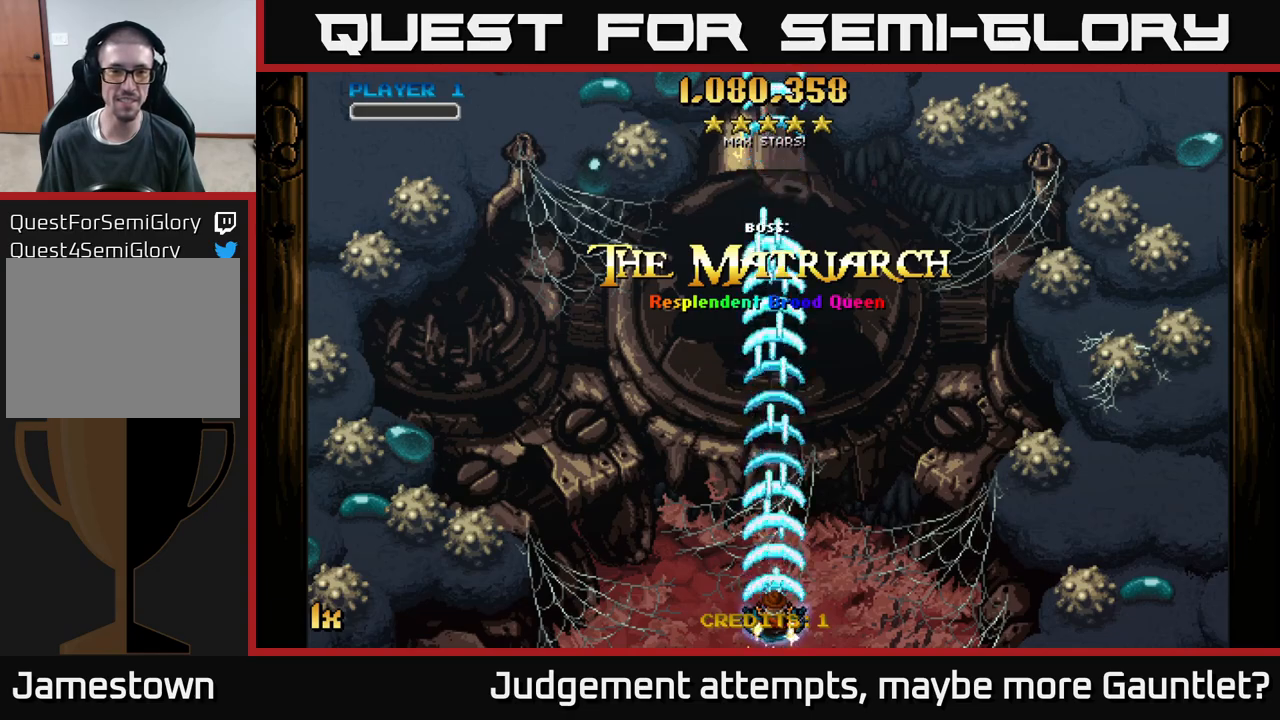
{"buttons": ["A"], "left_stick": "center", "events": [[50, "left_stick", "up"], [300, "left_stick", "center"]]}
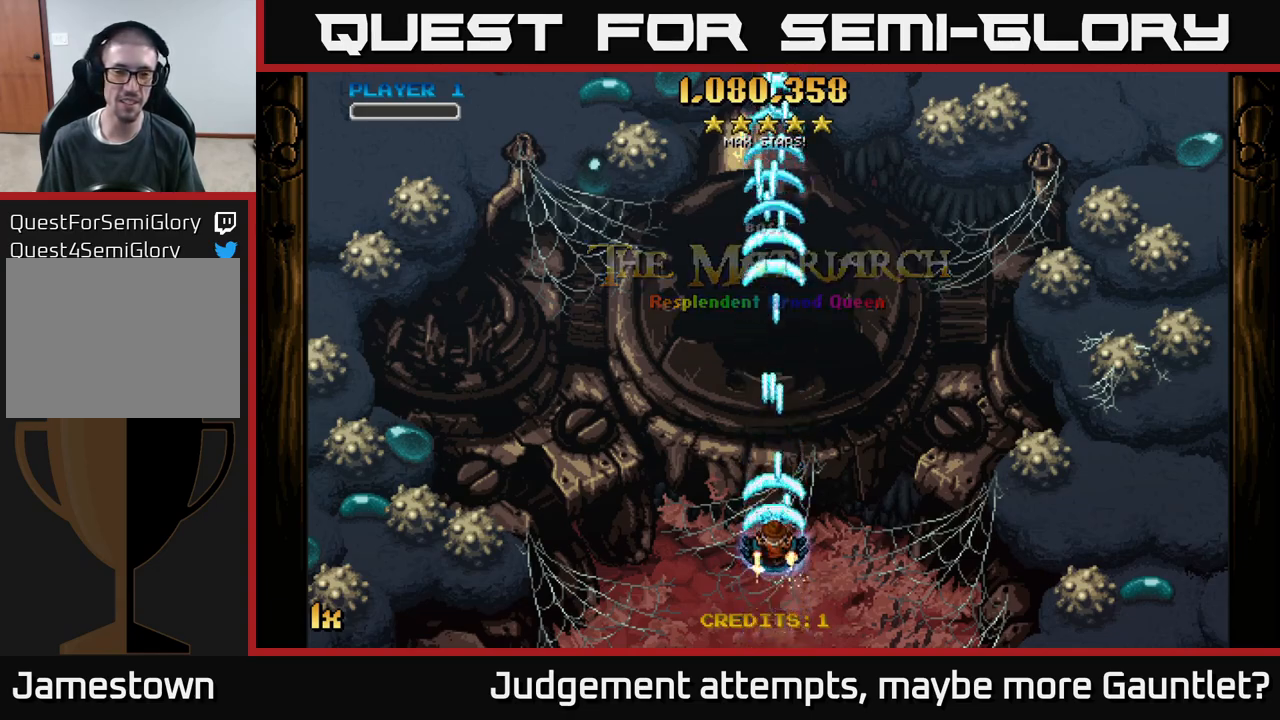
{"buttons": ["A"], "left_stick": "up", "events": [[83, "left_stick", "down"], [350, "left_stick", "center"], [500, "left_stick", "up"]]}
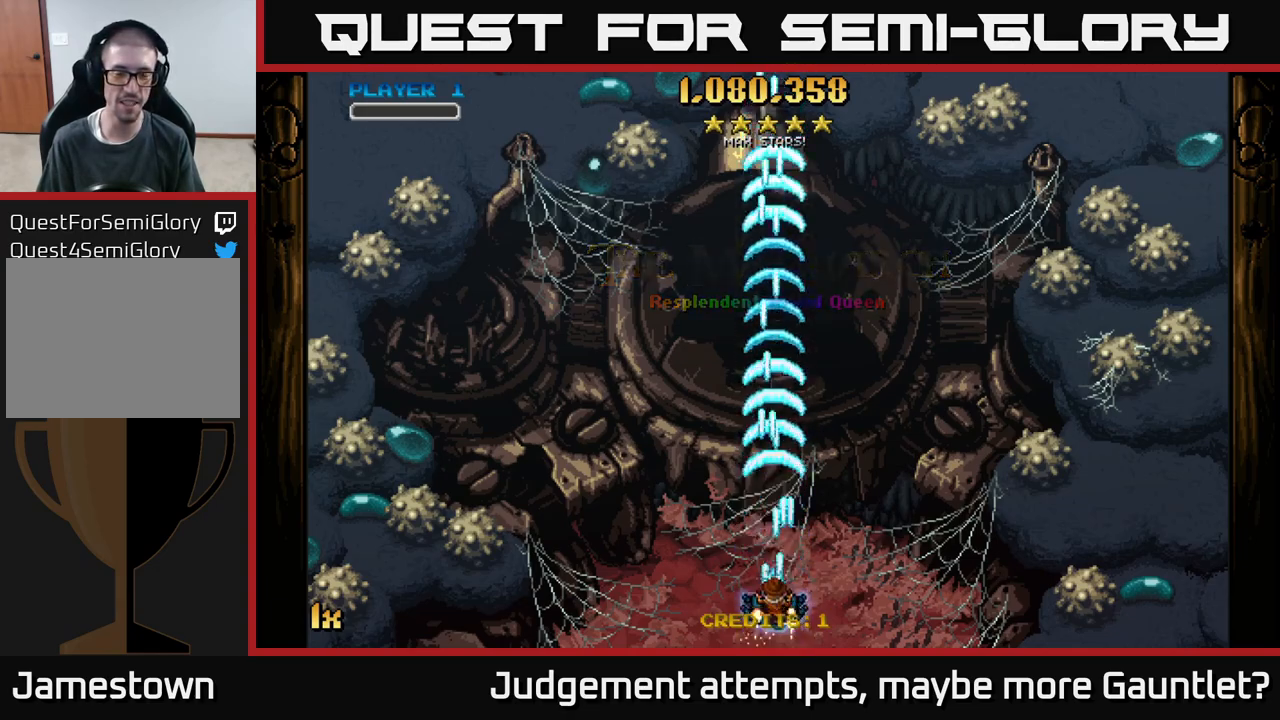
{"buttons": ["A"], "left_stick": "center", "events": [[83, "X", "down"], [200, "X", "up"], [417, "left_stick", "center"]]}
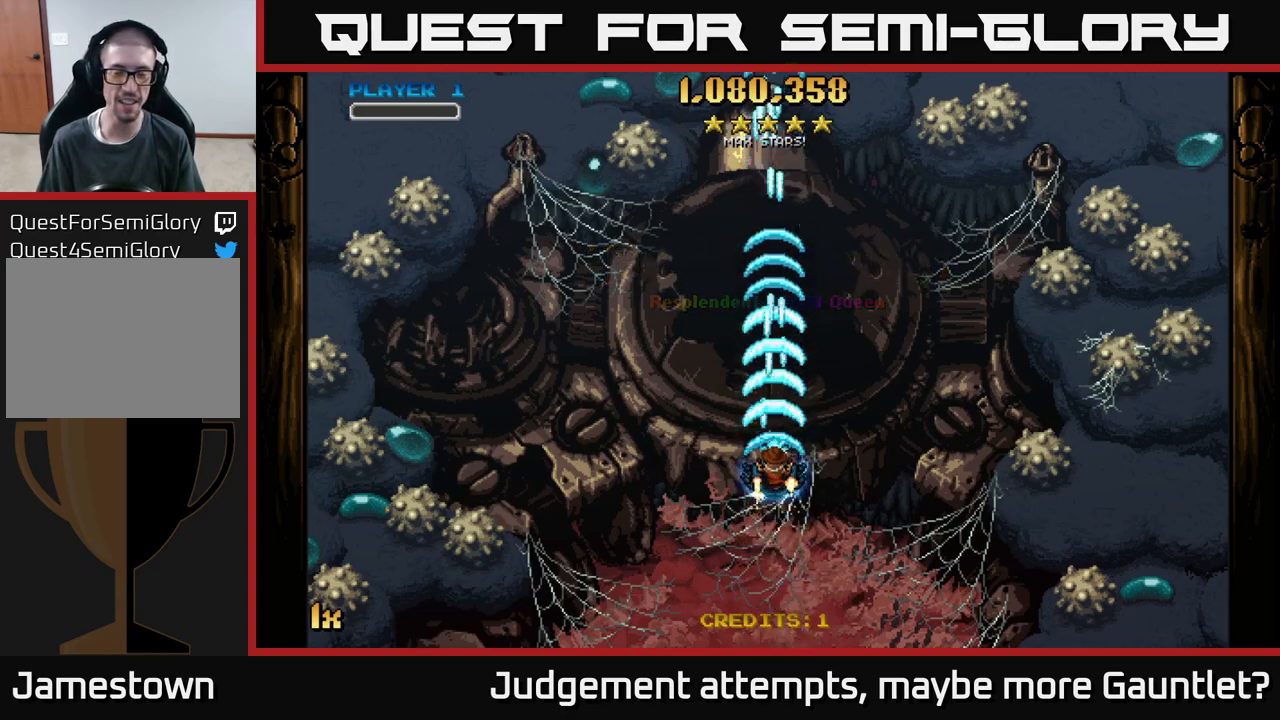
{"buttons": ["A"], "left_stick": "down", "events": [[267, "left_stick", "down"]]}
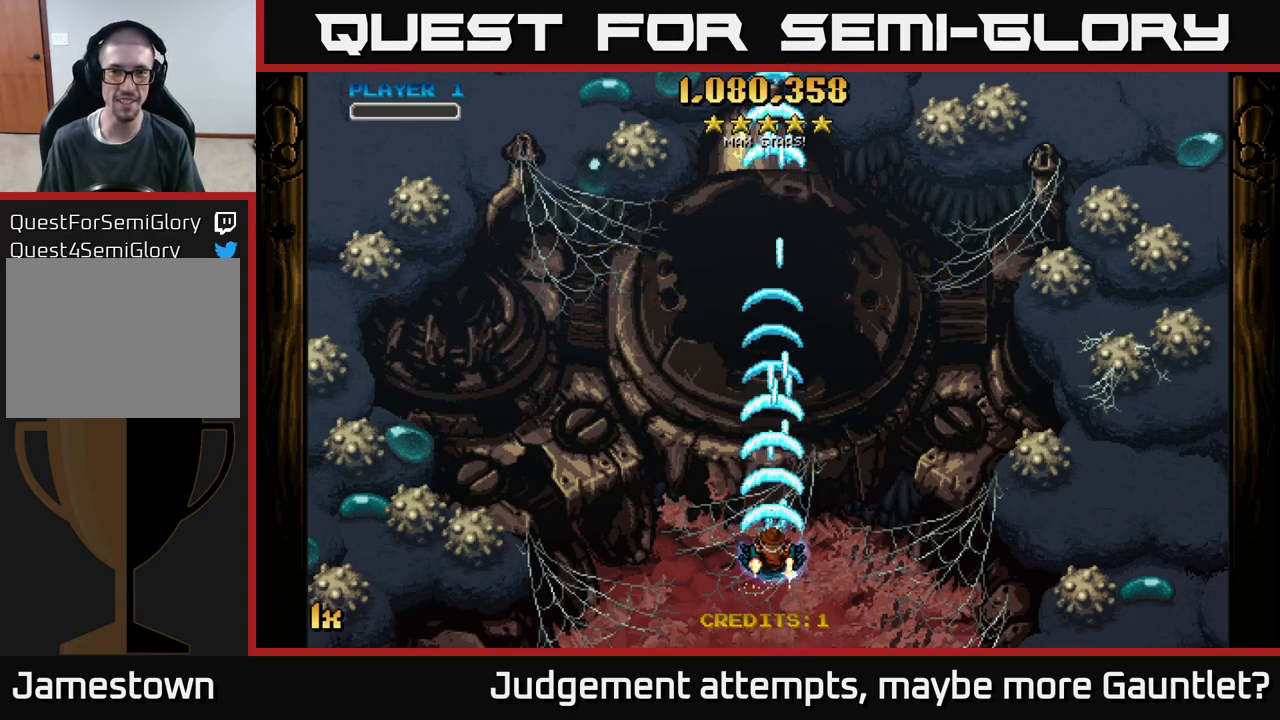
{"buttons": ["A"], "left_stick": "center", "events": [[33, "left_stick", "center"]]}
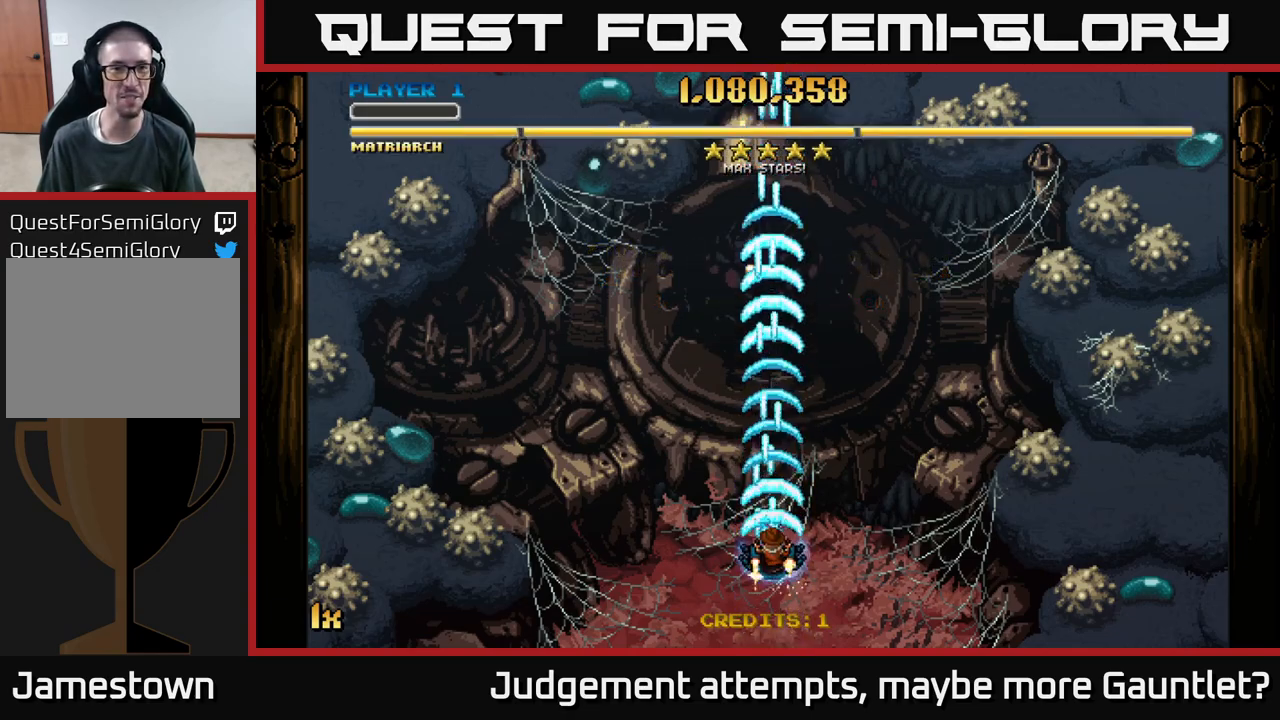
{"buttons": ["A"], "left_stick": "center", "events": []}
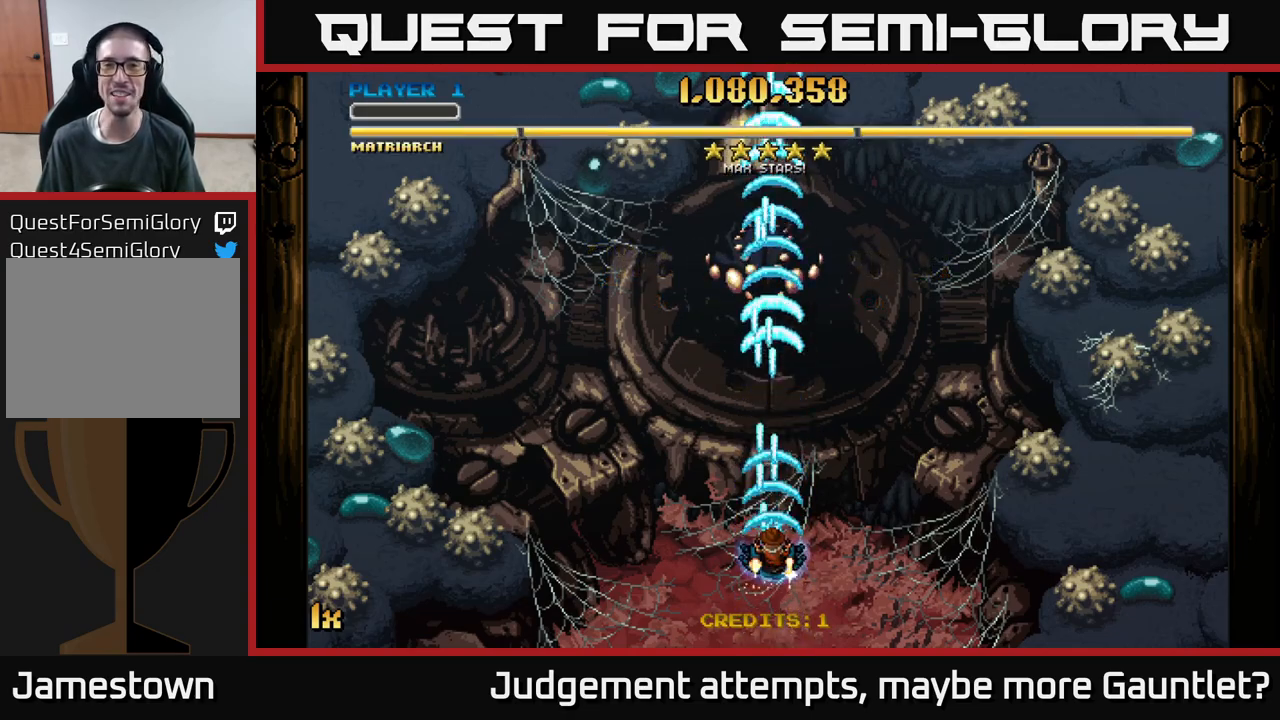
{"buttons": ["A"], "left_stick": "center", "events": []}
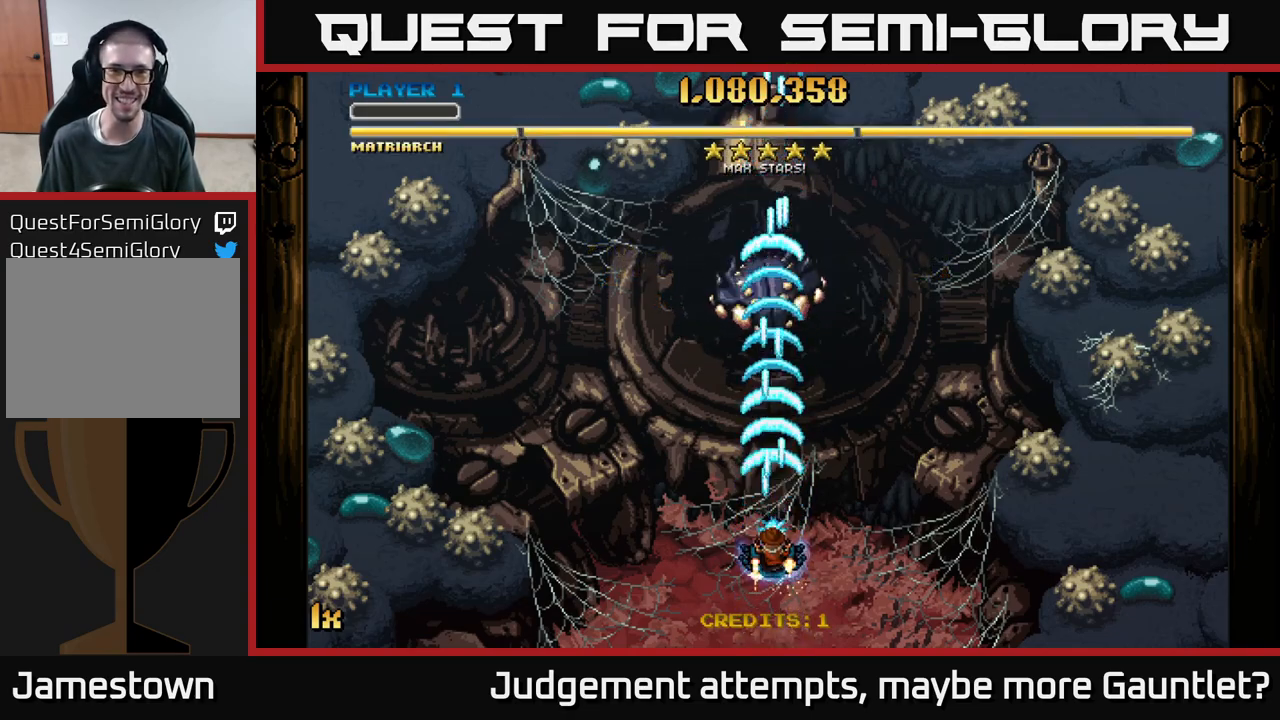
{"buttons": ["A"], "left_stick": "down", "events": [[367, "left_stick", "down"]]}
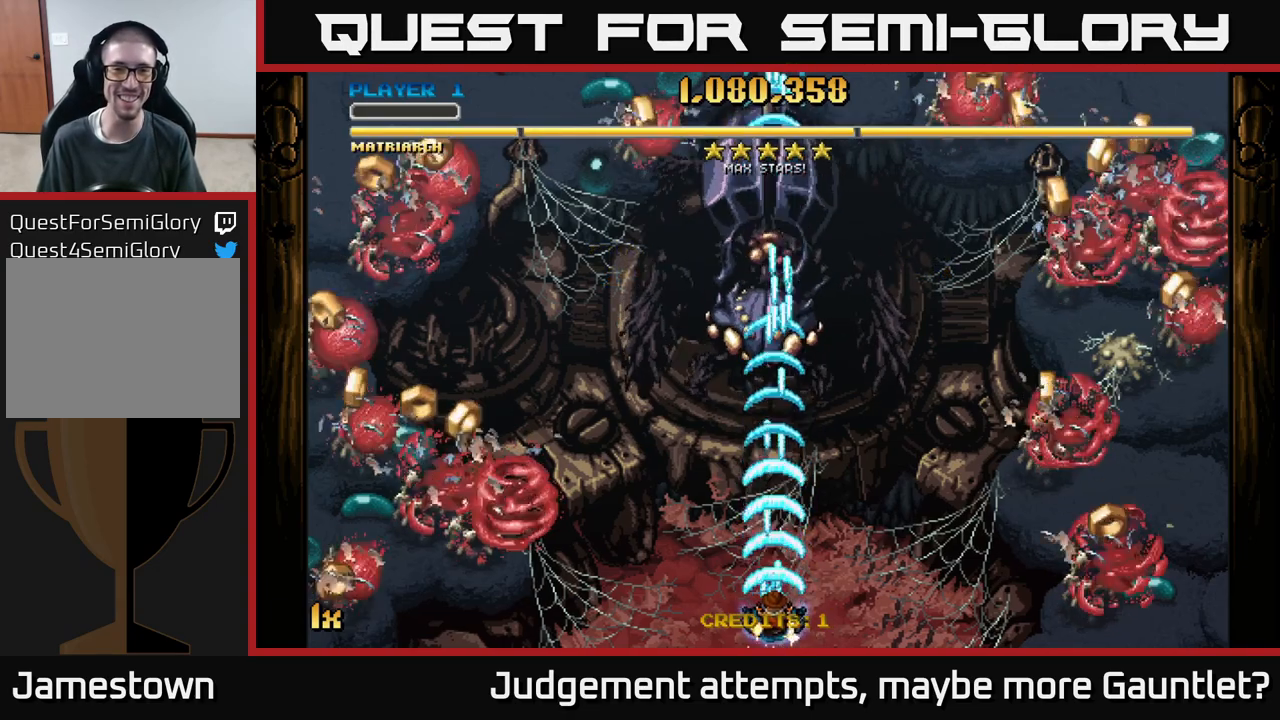
{"buttons": ["A"], "left_stick": "left", "events": [[133, "left_stick", "center"], [417, "left_stick", "left"]]}
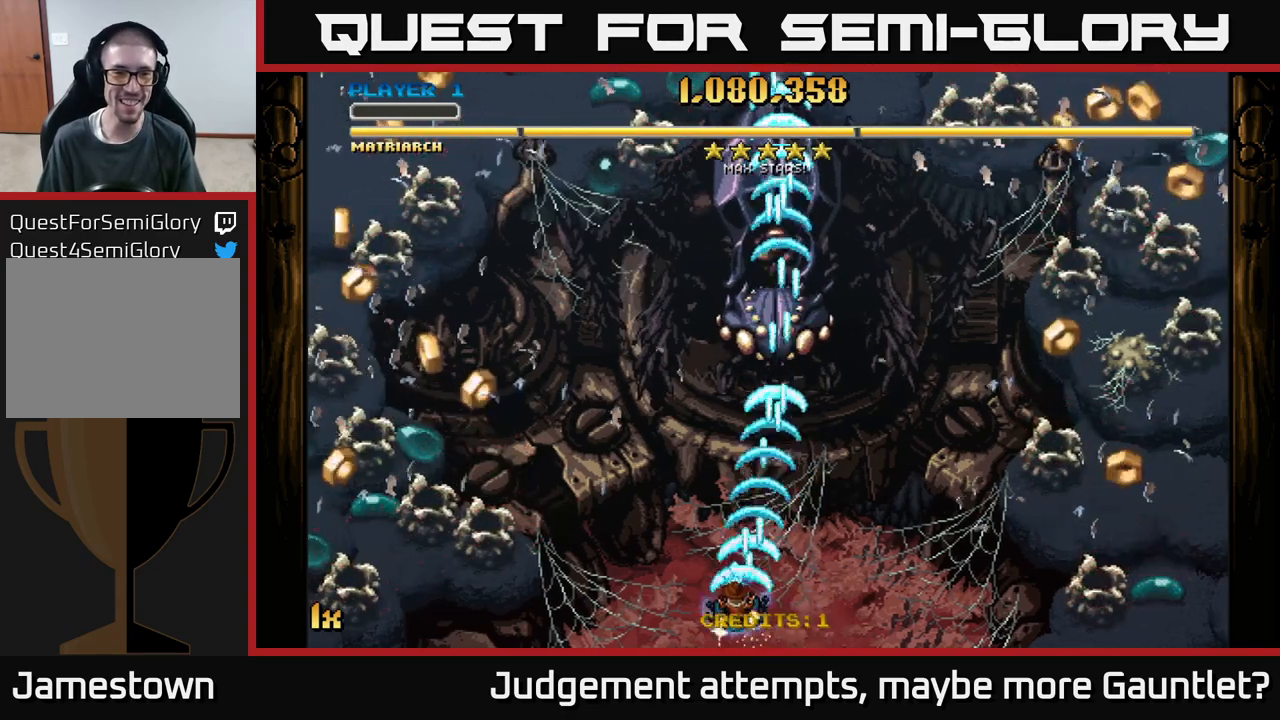
{"buttons": ["A"], "left_stick": "left", "events": []}